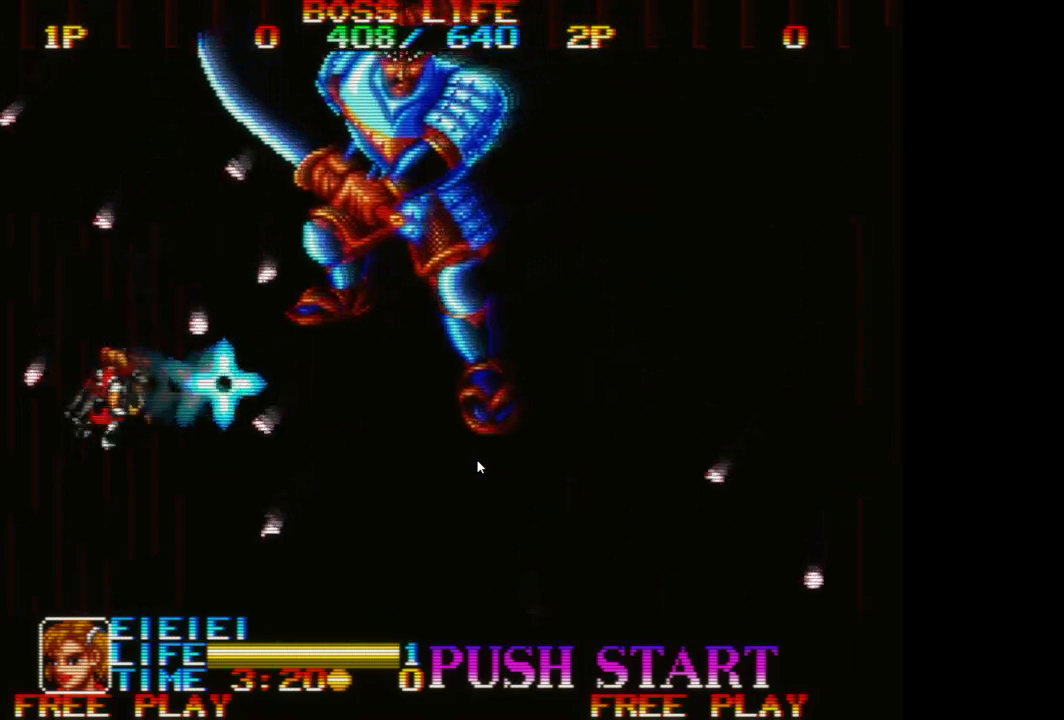
Gameplay with a controller (Xbox layout); each line is a JSON object with the inputs held at the frame after it. "events" lists button and stick changes between this image and that frame as [ms after this image, input, new state], when the widget could be followed in between. Not read: right_stick.
{"buttons": [], "left_stick": "left", "events": [[33, "A", "up"], [100, "A", "down"], [217, "A", "up"], [283, "A", "down"], [417, "A", "up"]]}
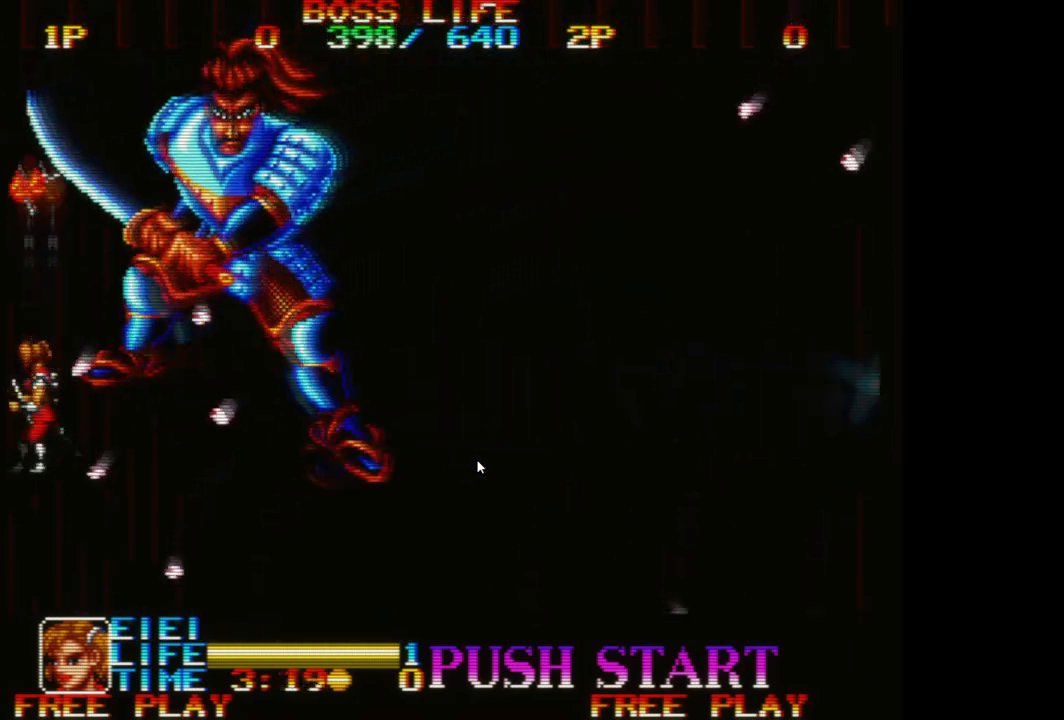
{"buttons": ["A"], "left_stick": "down-right", "events": [[17, "left_stick", "down-left"], [133, "left_stick", "down"], [300, "left_stick", "down-right"], [450, "A", "down"]]}
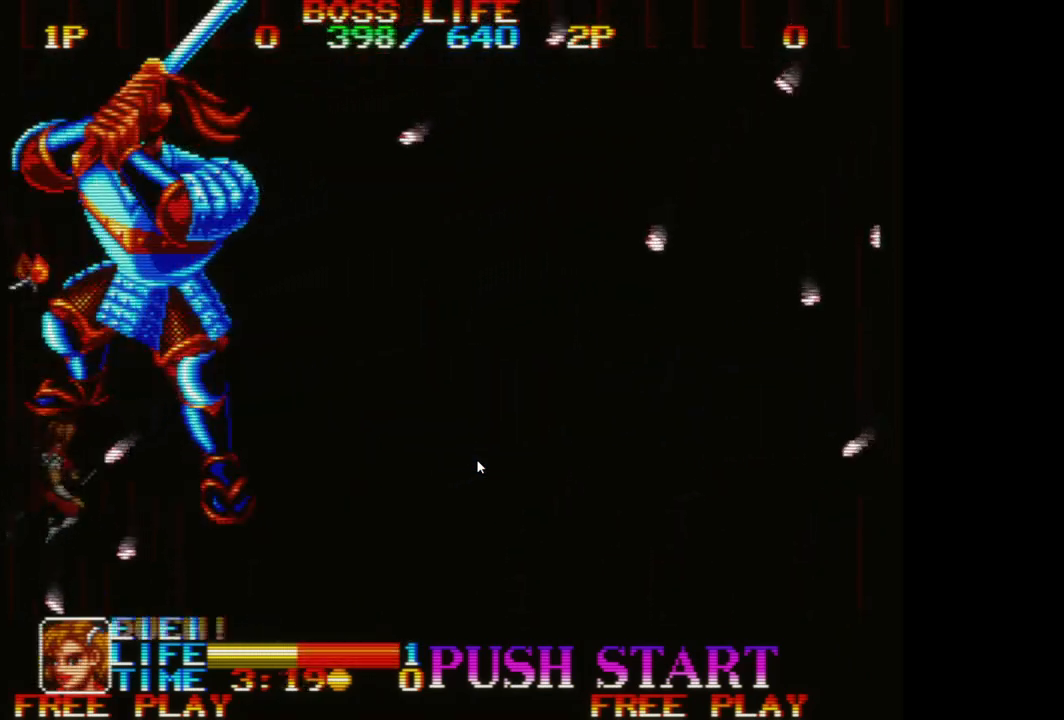
{"buttons": [], "left_stick": "right", "events": [[83, "A", "up"], [167, "A", "down"], [267, "A", "up"], [350, "A", "down"], [450, "A", "up"], [450, "left_stick", "right"]]}
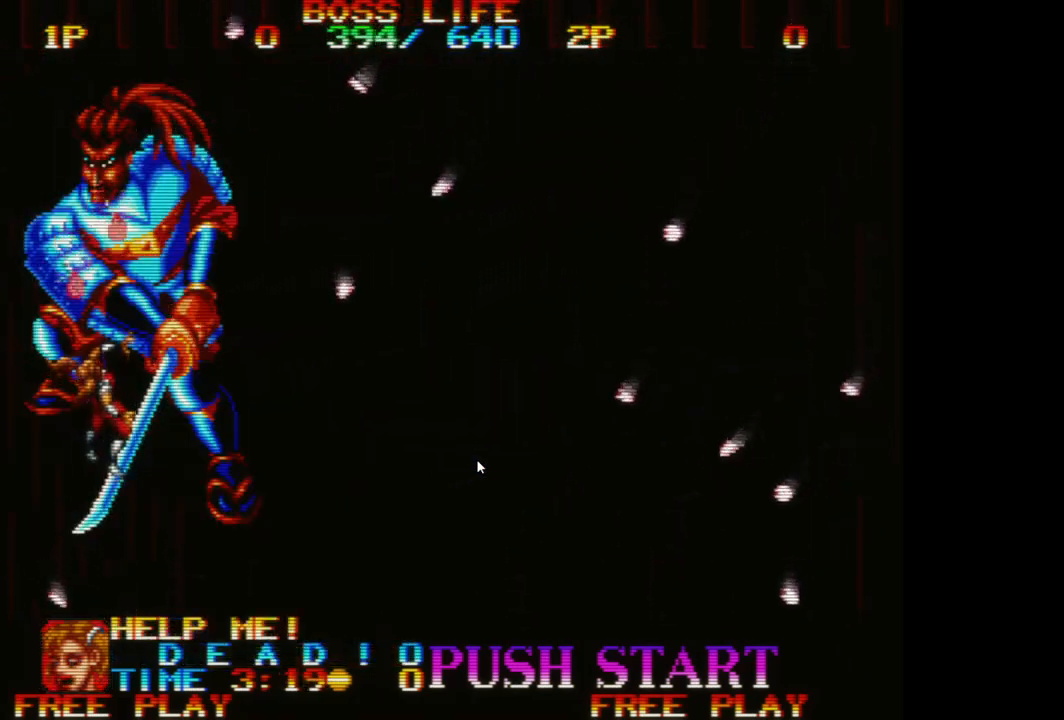
{"buttons": [], "left_stick": "center", "events": [[17, "A", "down"], [133, "A", "up"], [367, "left_stick", "center"]]}
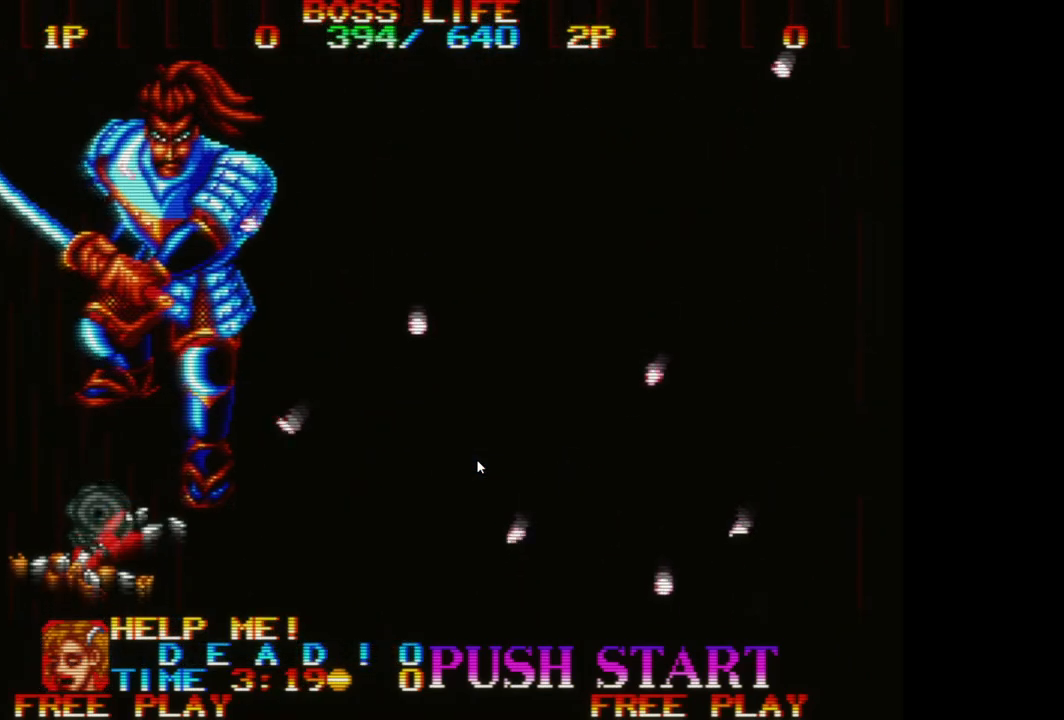
{"buttons": [], "left_stick": "center", "events": []}
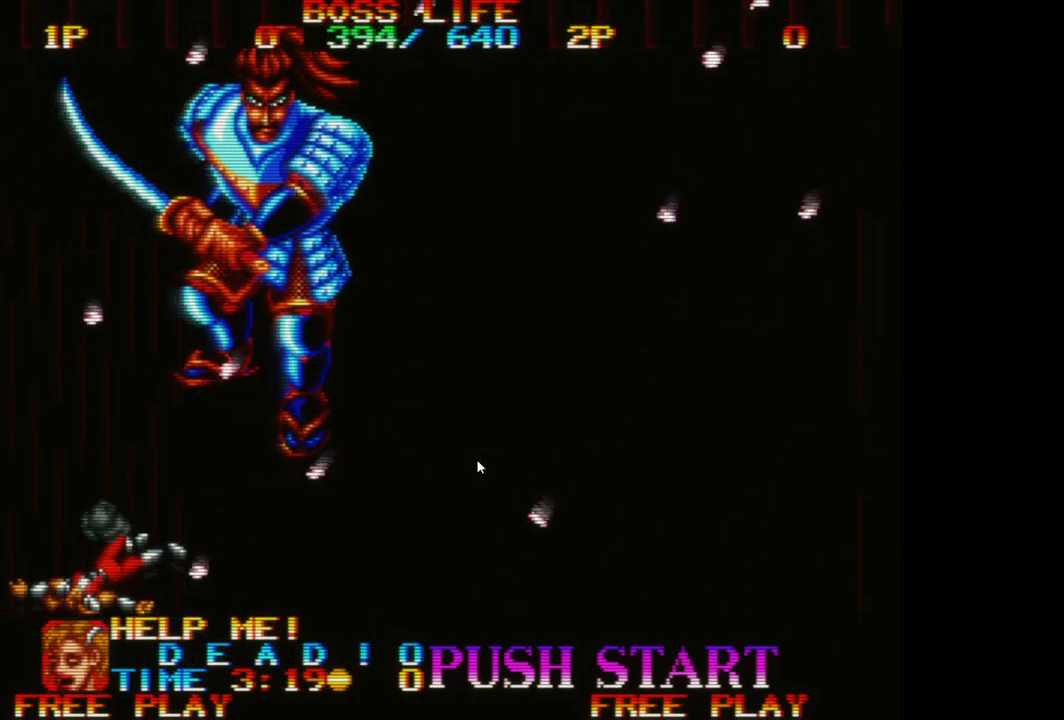
{"buttons": [], "left_stick": "center", "events": []}
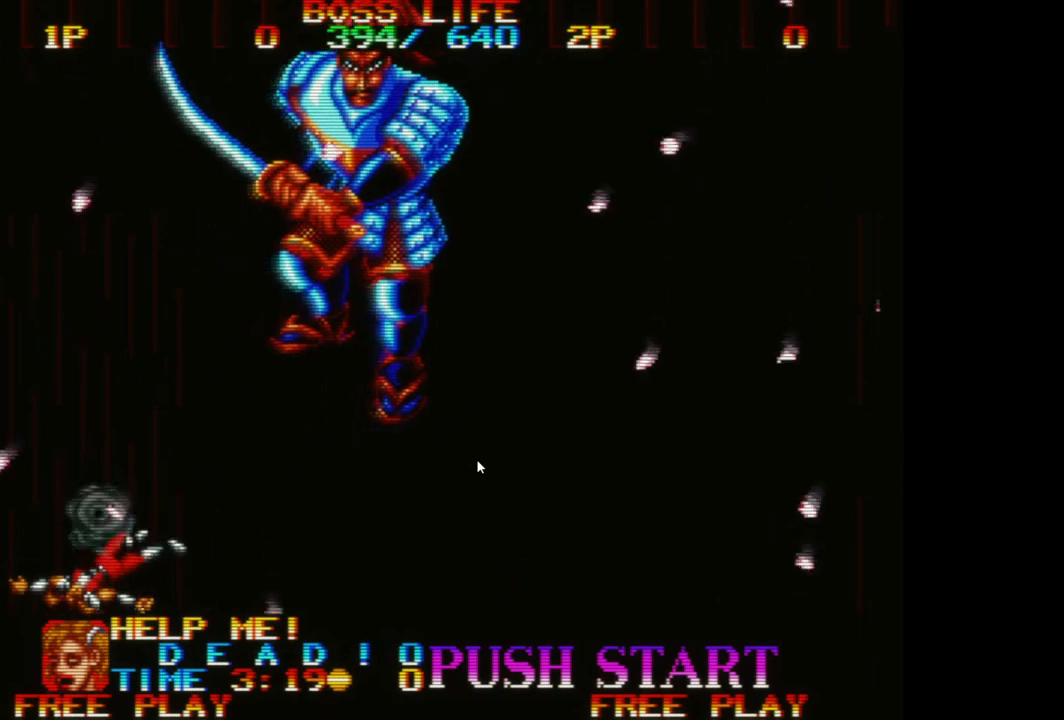
{"buttons": [], "left_stick": "center", "events": []}
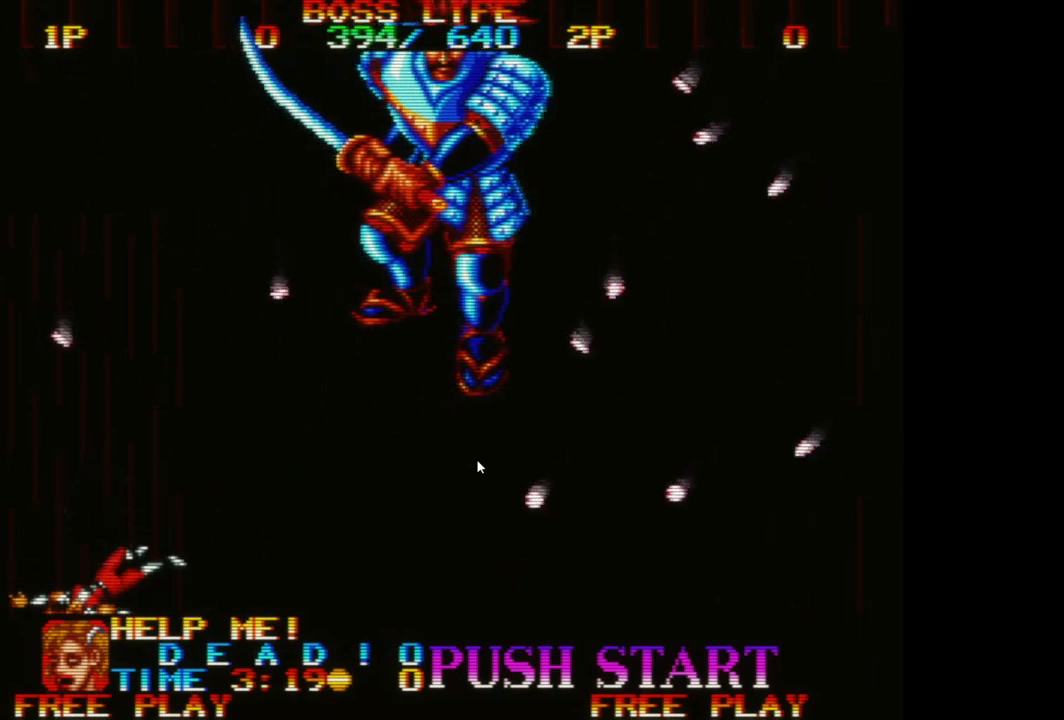
{"buttons": [], "left_stick": "center", "events": []}
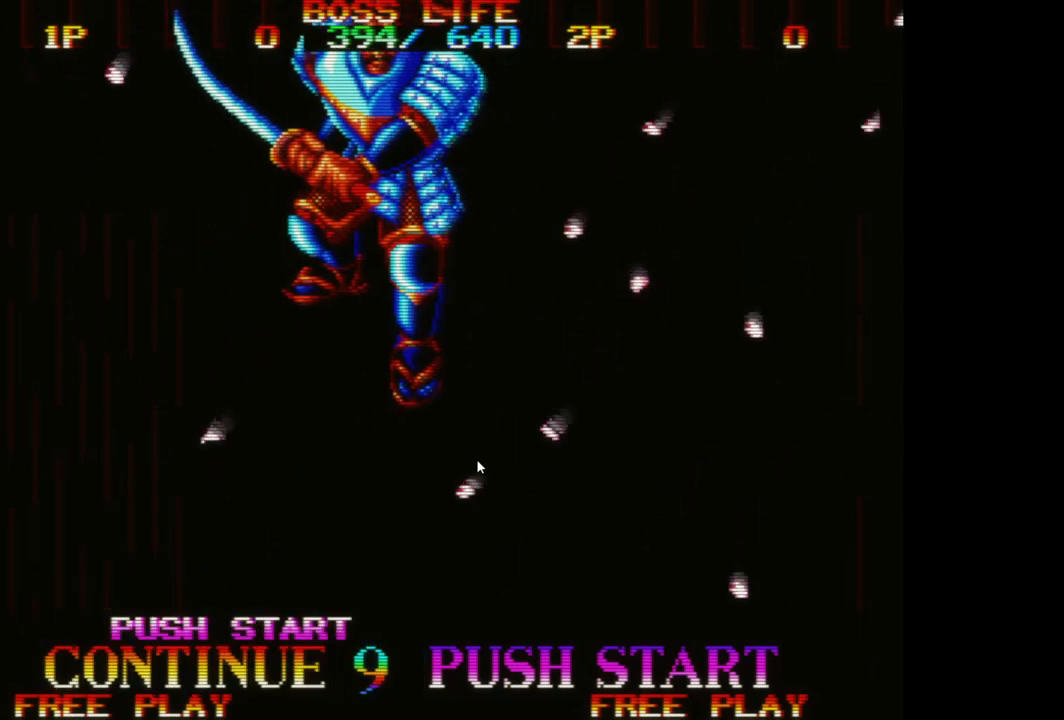
{"buttons": ["START"], "left_stick": "center", "events": [[283, "START", "down"]]}
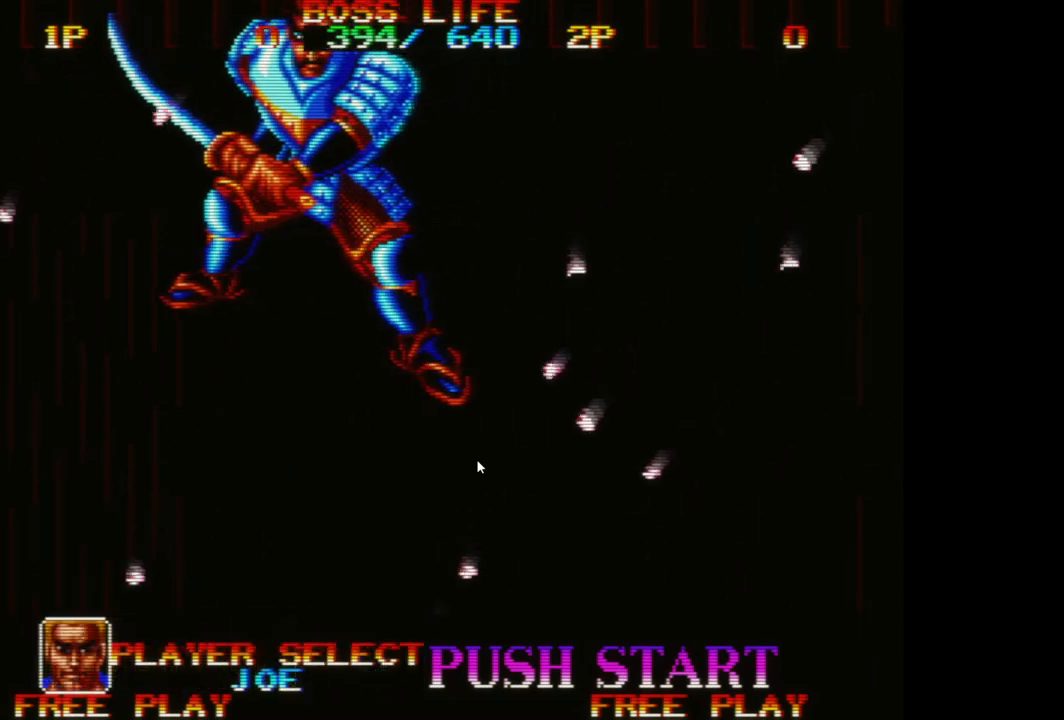
{"buttons": ["A"], "left_stick": "center", "events": [[17, "START", "up"], [217, "DPAD_LEFT", "down"], [383, "DPAD_LEFT", "up"], [467, "A", "down"]]}
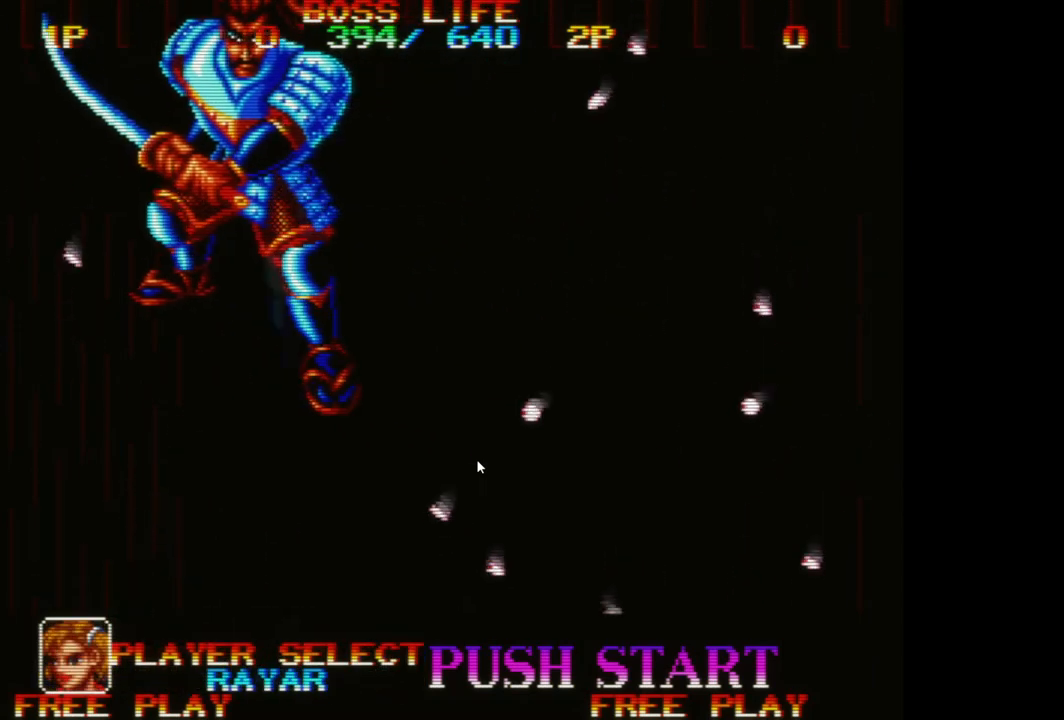
{"buttons": [], "left_stick": "center", "events": [[117, "A", "up"]]}
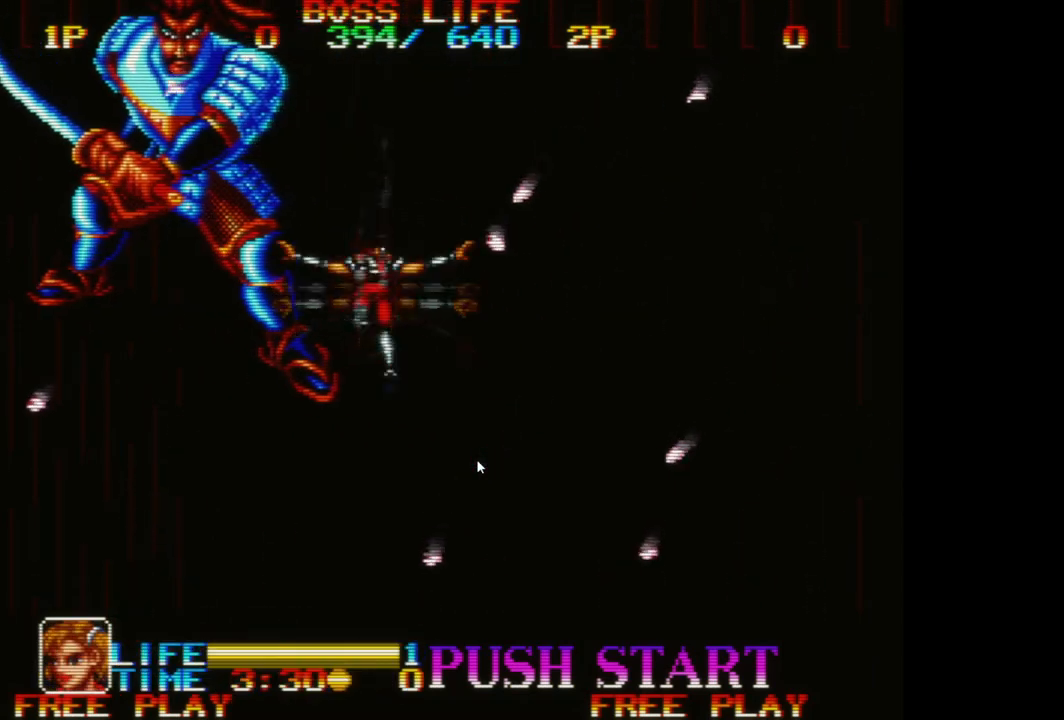
{"buttons": [], "left_stick": "up-left", "events": [[233, "A", "down"], [333, "A", "up"], [433, "A", "down"], [433, "left_stick", "up-left"], [500, "A", "up"]]}
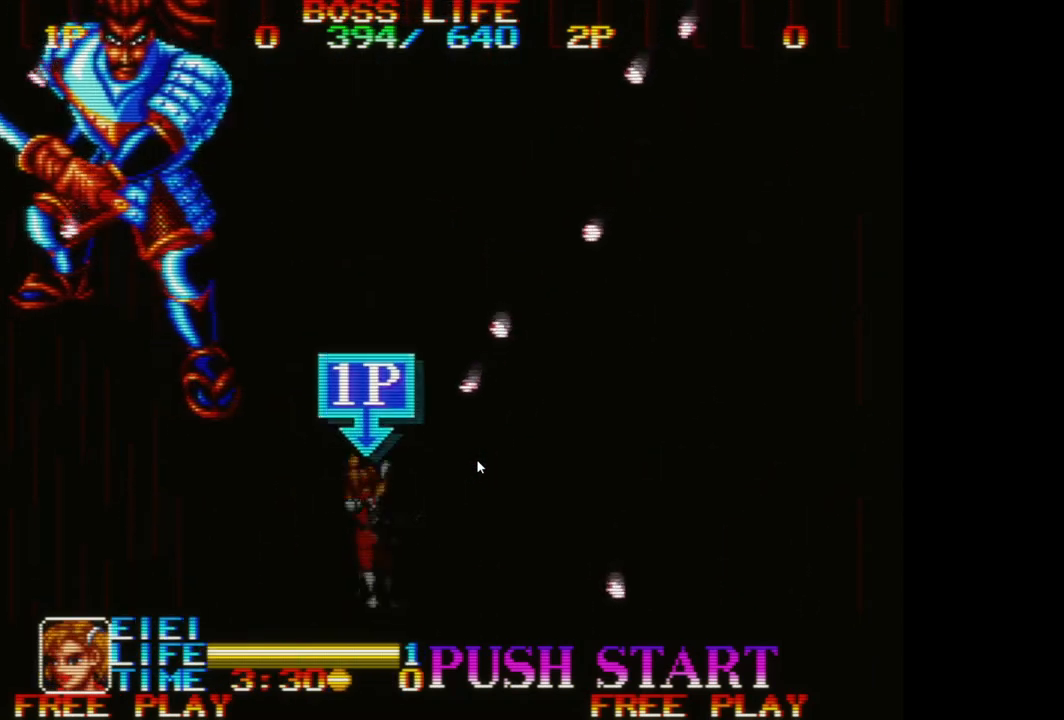
{"buttons": [], "left_stick": "left", "events": [[83, "A", "down"], [83, "left_stick", "left"], [167, "A", "up"], [250, "A", "down"], [317, "A", "up"], [400, "A", "down"], [467, "A", "up"]]}
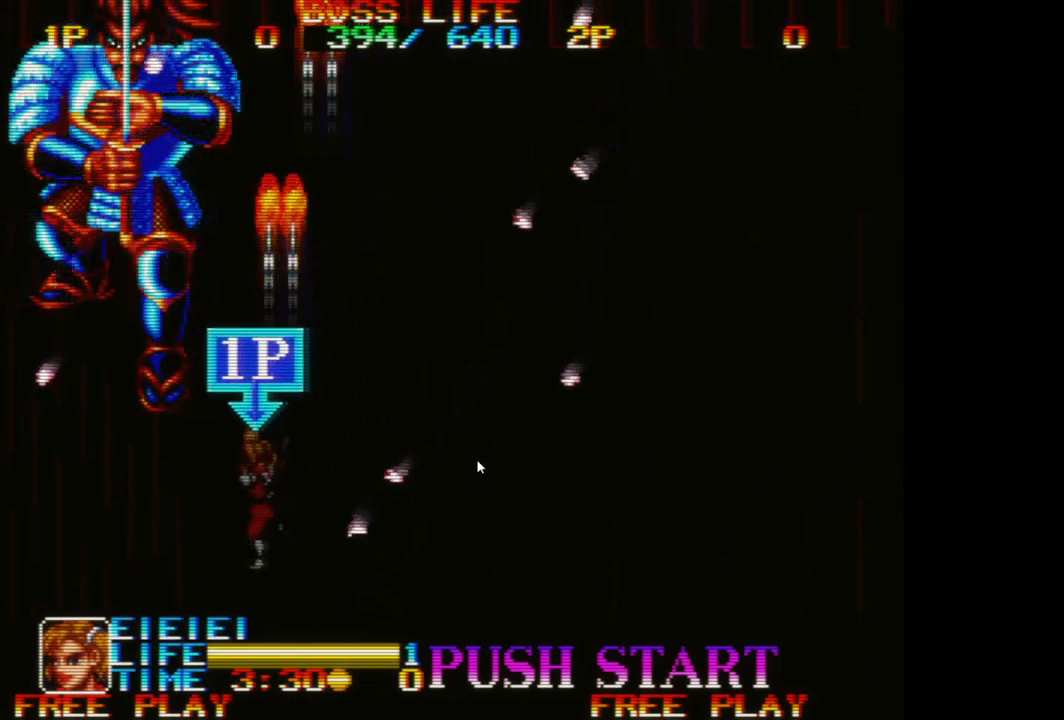
{"buttons": [], "left_stick": "right", "events": [[67, "A", "down"], [117, "A", "up"], [150, "left_stick", "down"], [200, "A", "down"], [283, "A", "up"], [283, "left_stick", "right"], [383, "A", "down"], [450, "A", "up"]]}
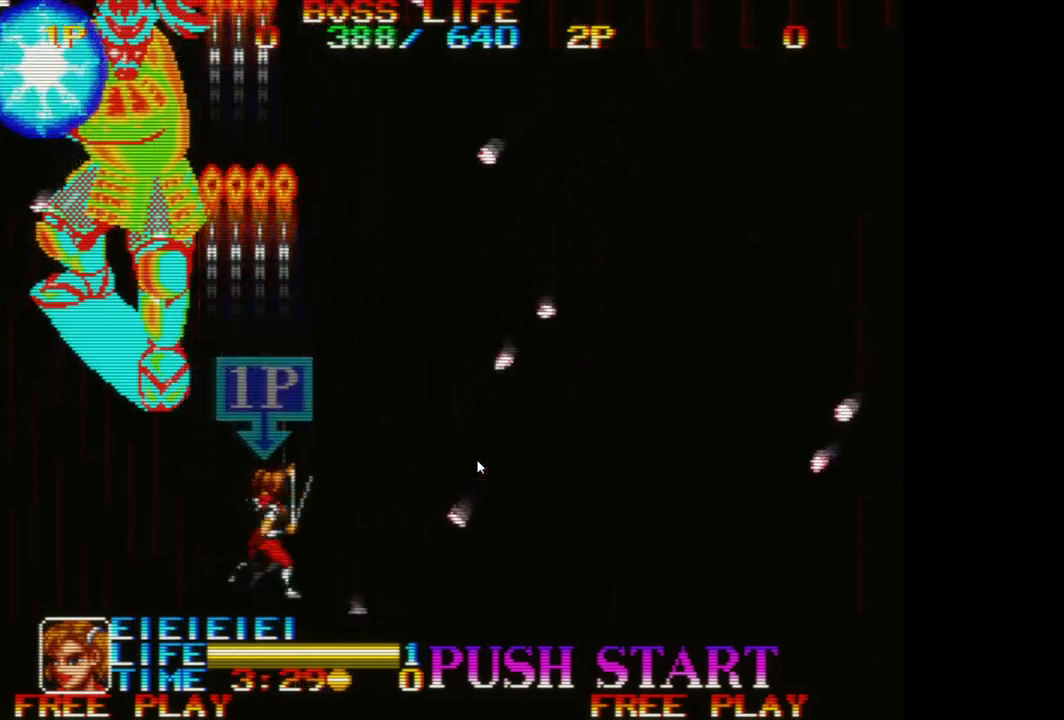
{"buttons": [], "left_stick": "right", "events": [[17, "A", "down"], [100, "A", "up"], [150, "A", "down"], [267, "A", "up"]]}
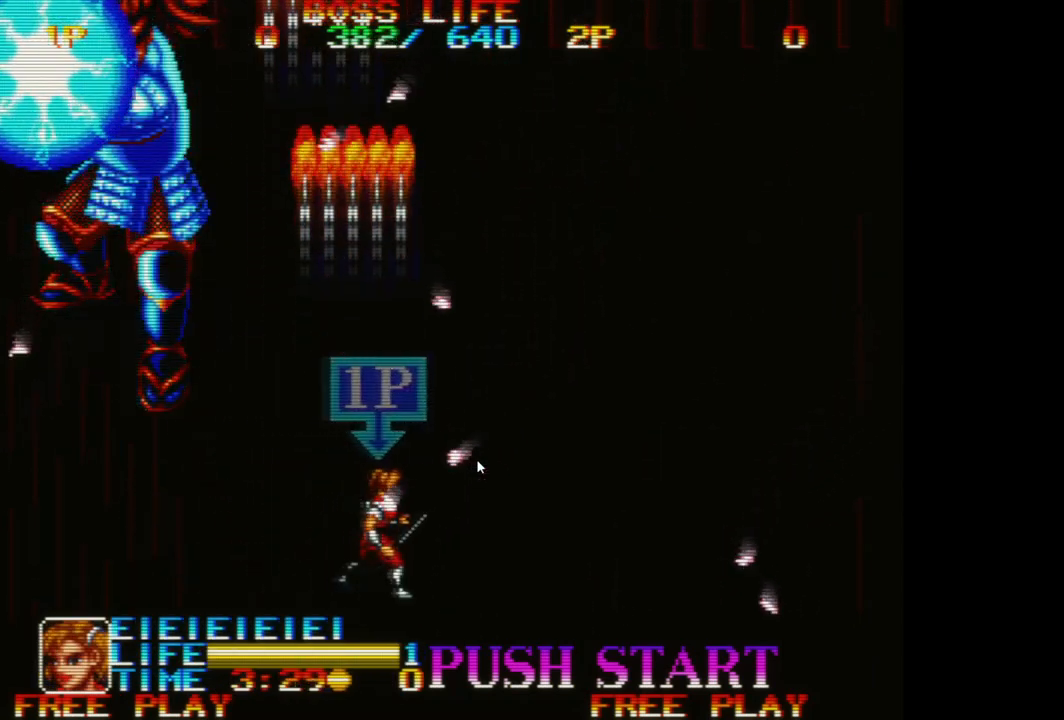
{"buttons": [], "left_stick": "up-right", "events": [[367, "left_stick", "up-right"]]}
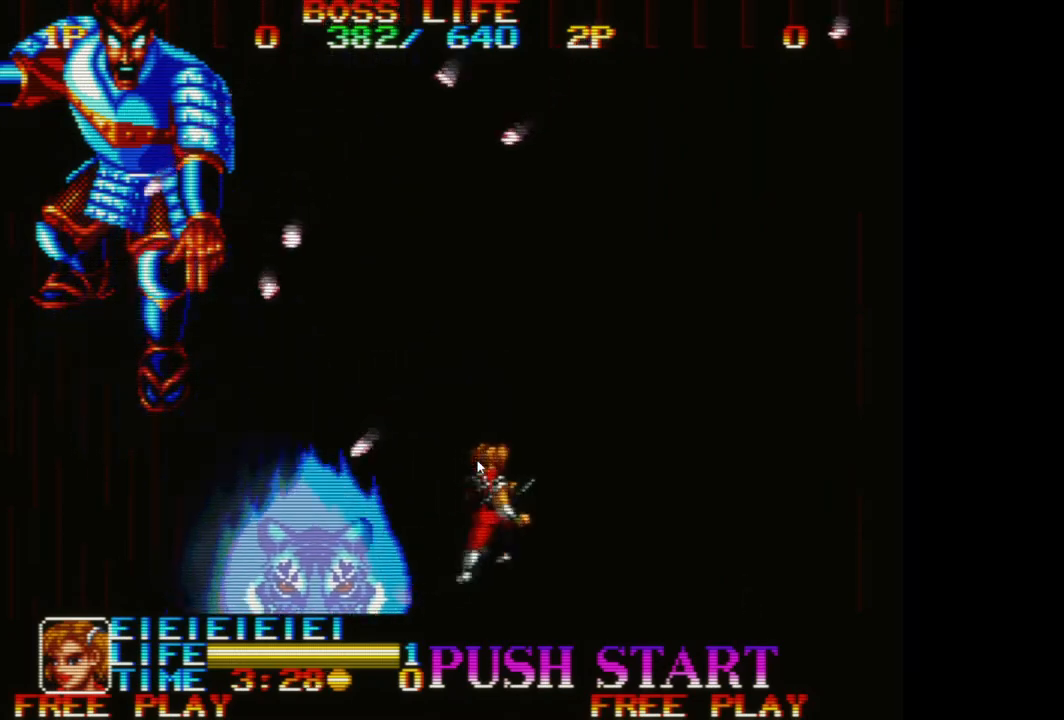
{"buttons": ["X"], "left_stick": "up-left", "events": [[150, "left_stick", "up-left"], [367, "X", "down"]]}
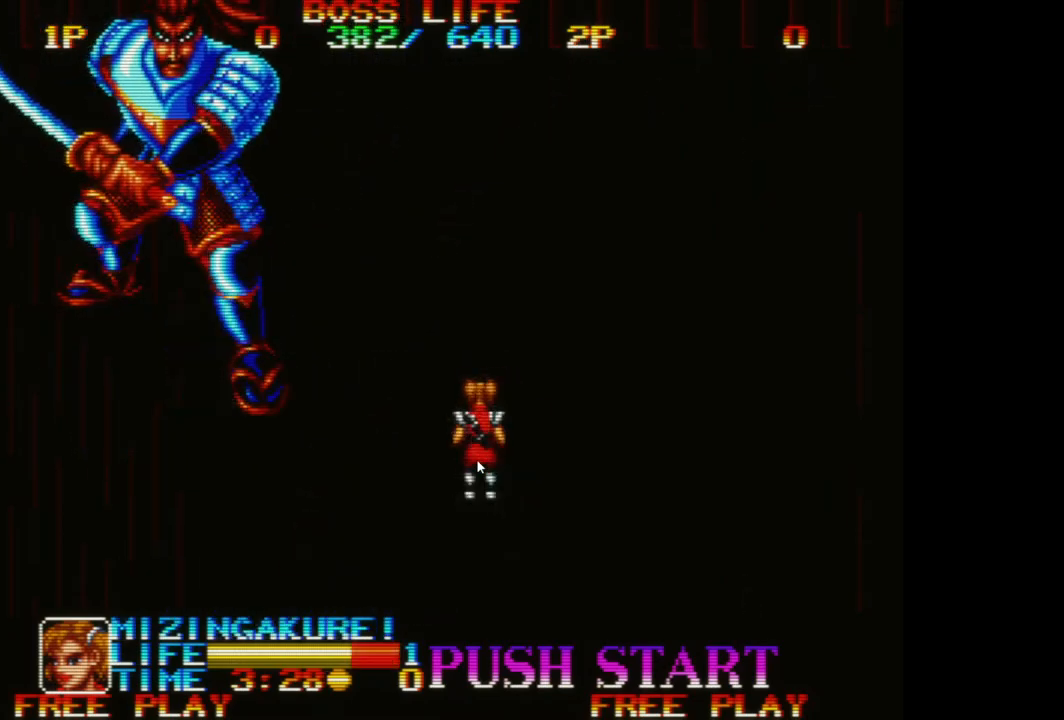
{"buttons": [], "left_stick": "center", "events": [[50, "X", "up"], [83, "left_stick", "center"]]}
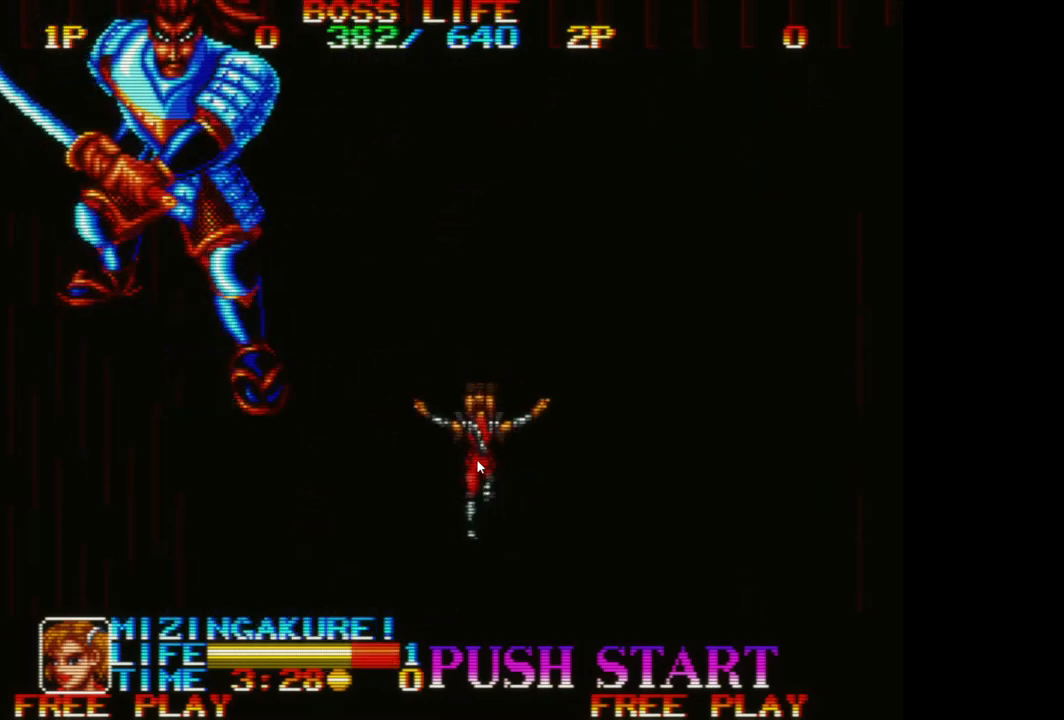
{"buttons": [], "left_stick": "center", "events": []}
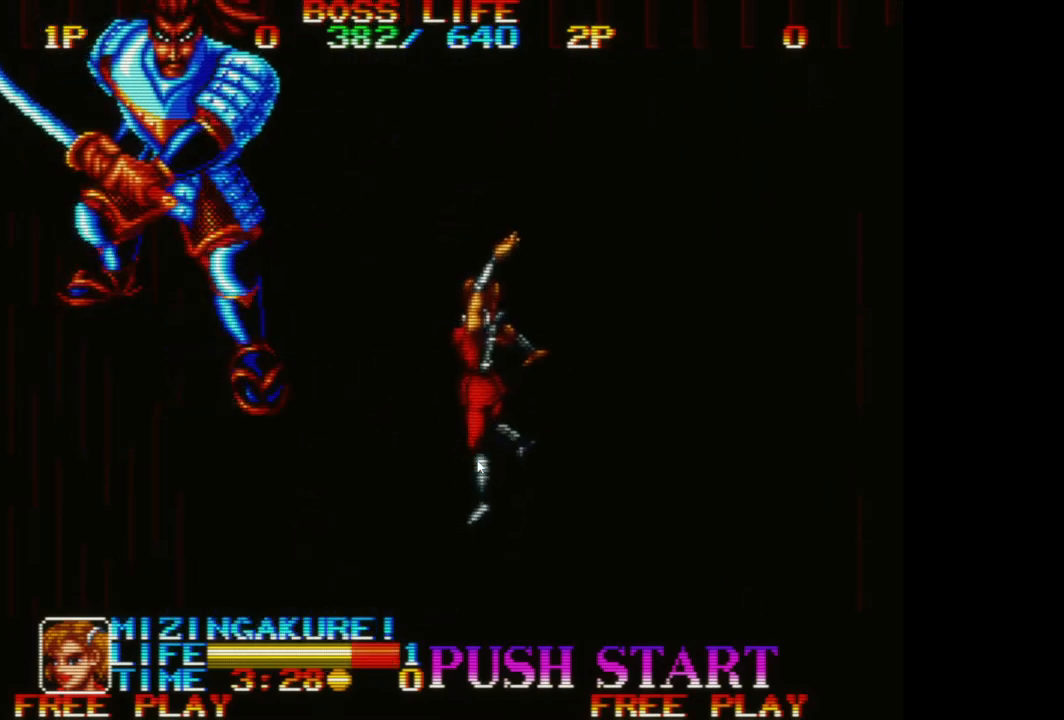
{"buttons": [], "left_stick": "center", "events": []}
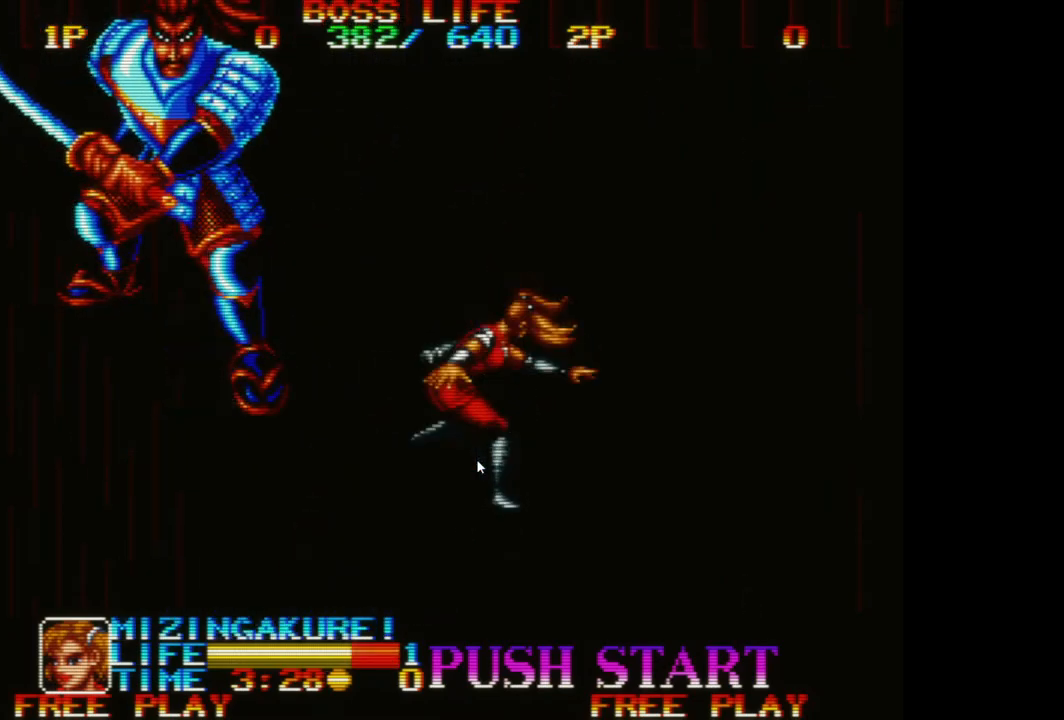
{"buttons": [], "left_stick": "center", "events": []}
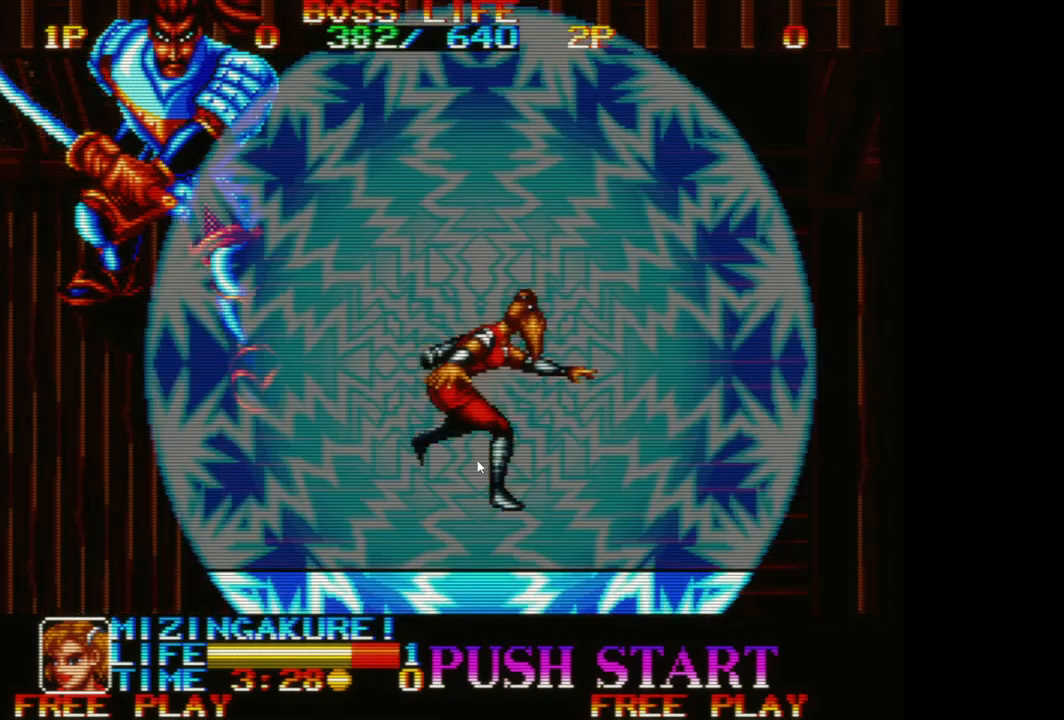
{"buttons": [], "left_stick": "center", "events": []}
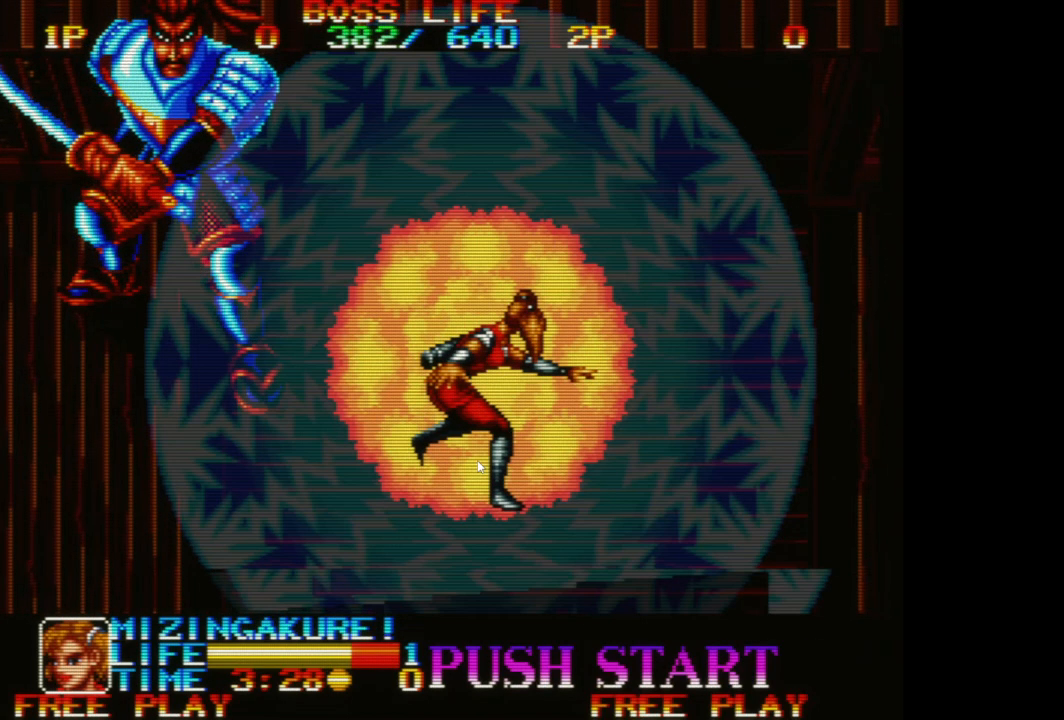
{"buttons": [], "left_stick": "center", "events": []}
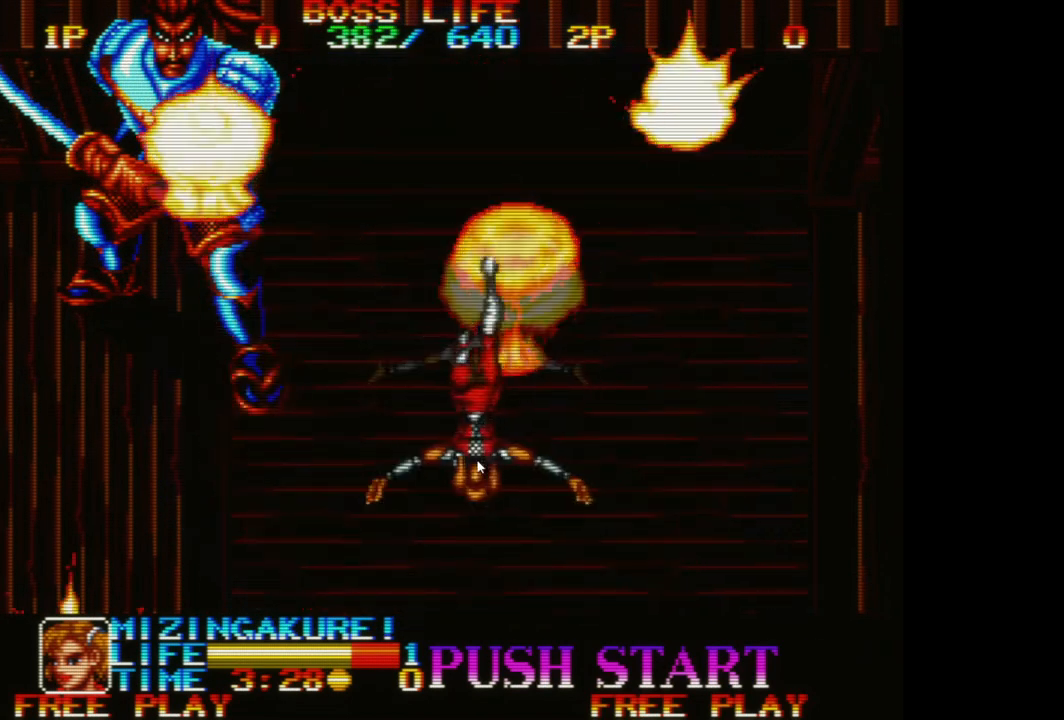
{"buttons": [], "left_stick": "down-left", "events": [[250, "left_stick", "down-left"]]}
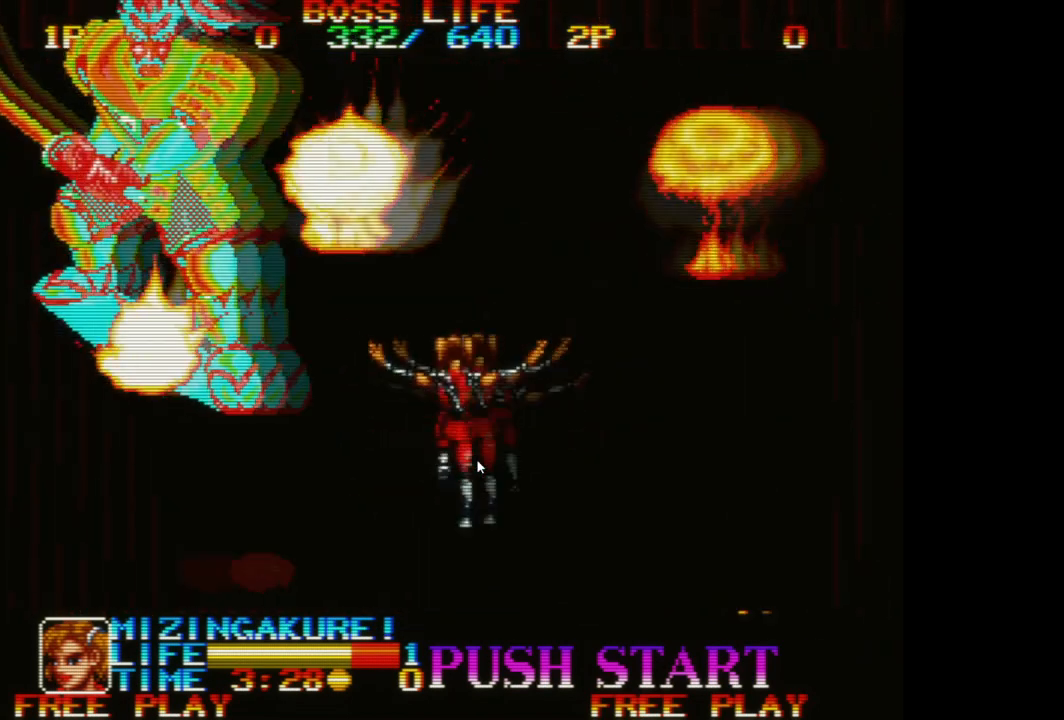
{"buttons": [], "left_stick": "down-left", "events": []}
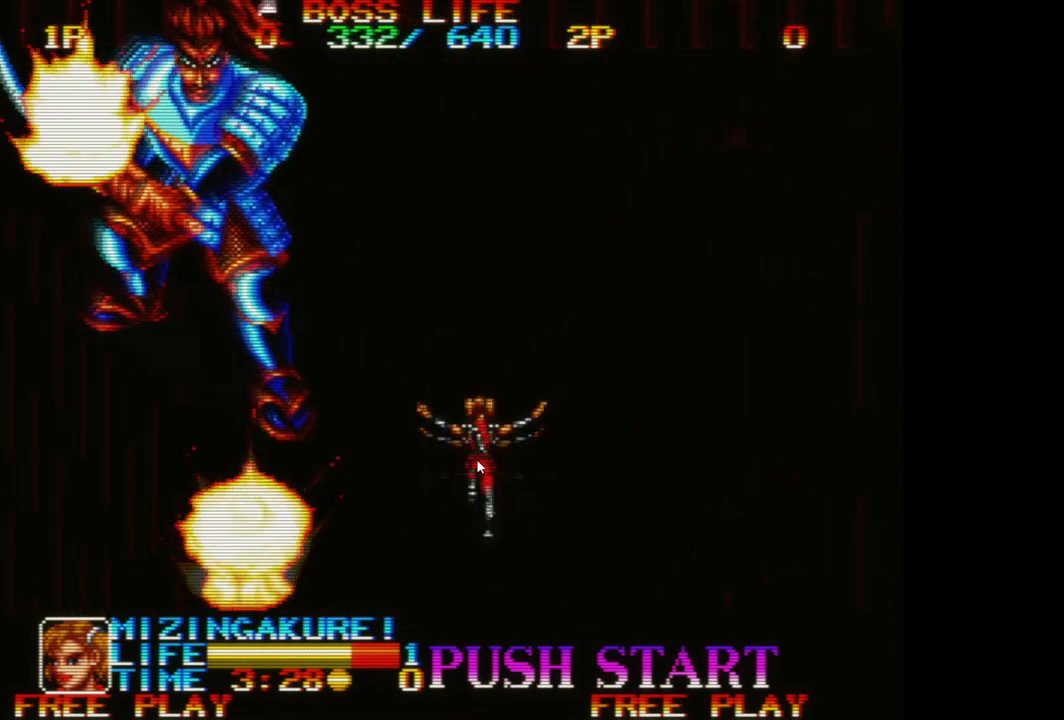
{"buttons": ["A"], "left_stick": "down-right", "events": [[83, "left_stick", "left"], [300, "A", "down"], [383, "A", "up"], [400, "left_stick", "down"], [450, "A", "down"], [500, "left_stick", "down-right"]]}
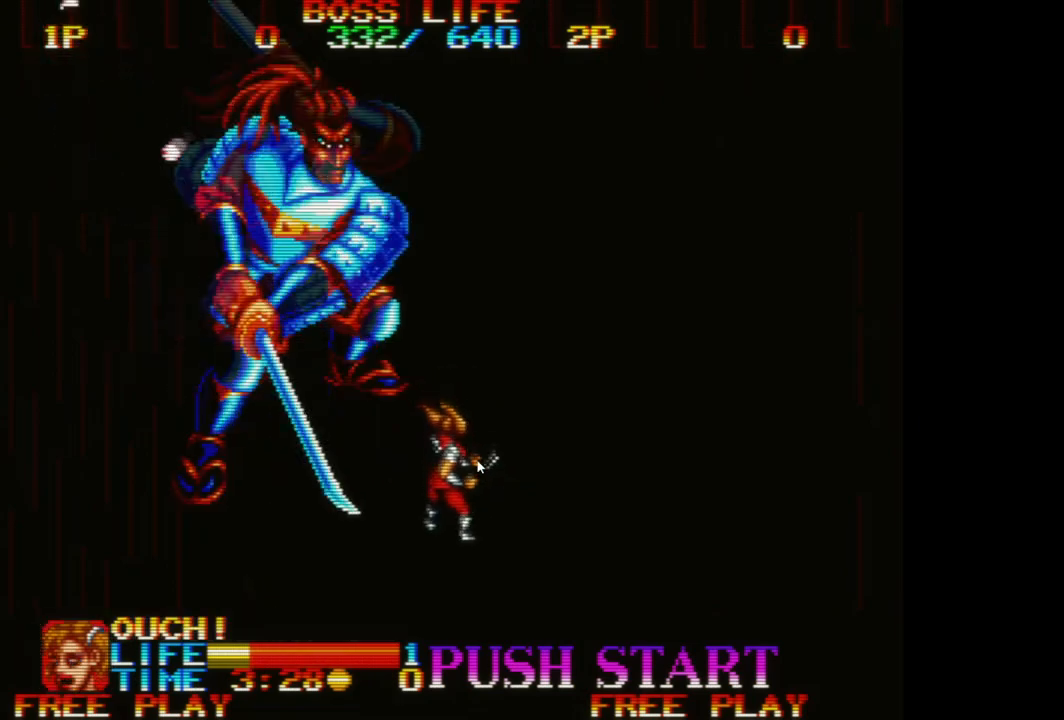
{"buttons": ["A"], "left_stick": "right", "events": [[67, "A", "up"], [100, "A", "down"], [200, "A", "up"], [250, "A", "down"], [367, "A", "up"], [400, "left_stick", "right"], [450, "A", "down"]]}
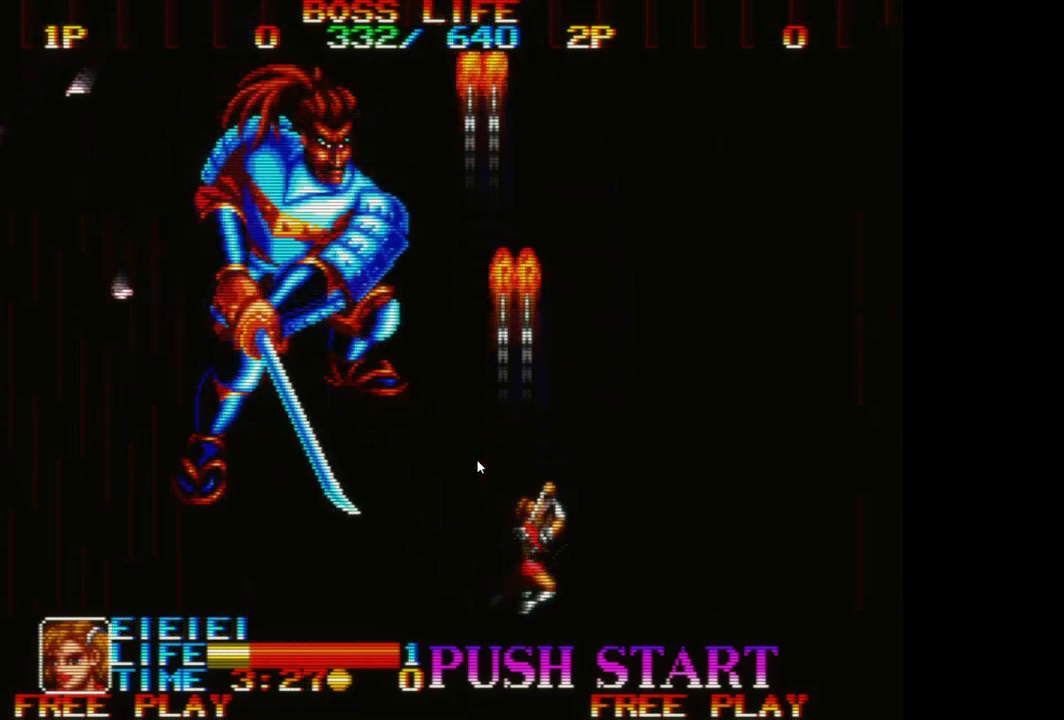
{"buttons": [], "left_stick": "up-left", "events": [[33, "A", "up"], [150, "left_stick", "up-right"], [500, "left_stick", "up-left"]]}
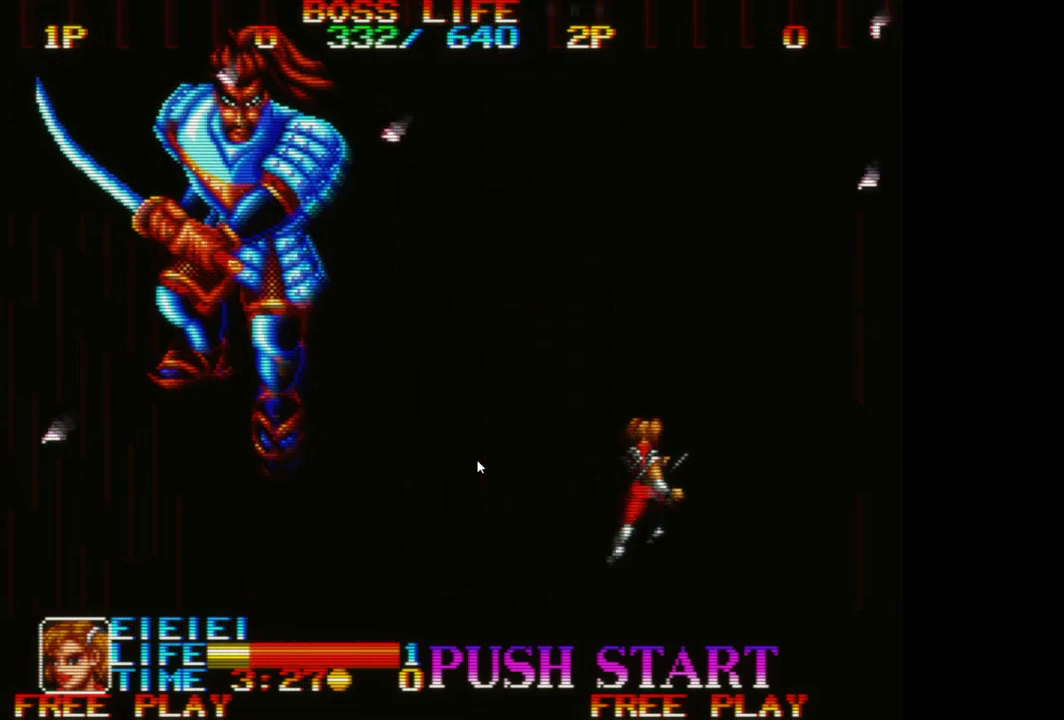
{"buttons": [], "left_stick": "left", "events": [[167, "left_stick", "left"]]}
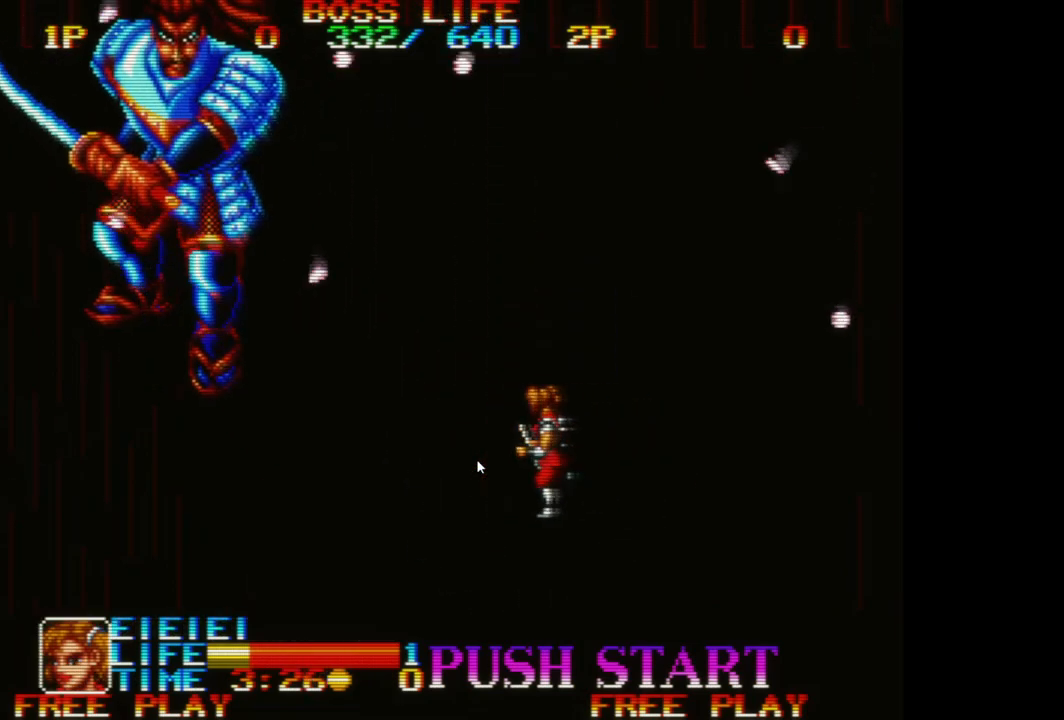
{"buttons": [], "left_stick": "left", "events": [[117, "A", "down"], [183, "A", "up"], [250, "A", "down"], [333, "A", "up"], [417, "A", "down"], [450, "A", "up"]]}
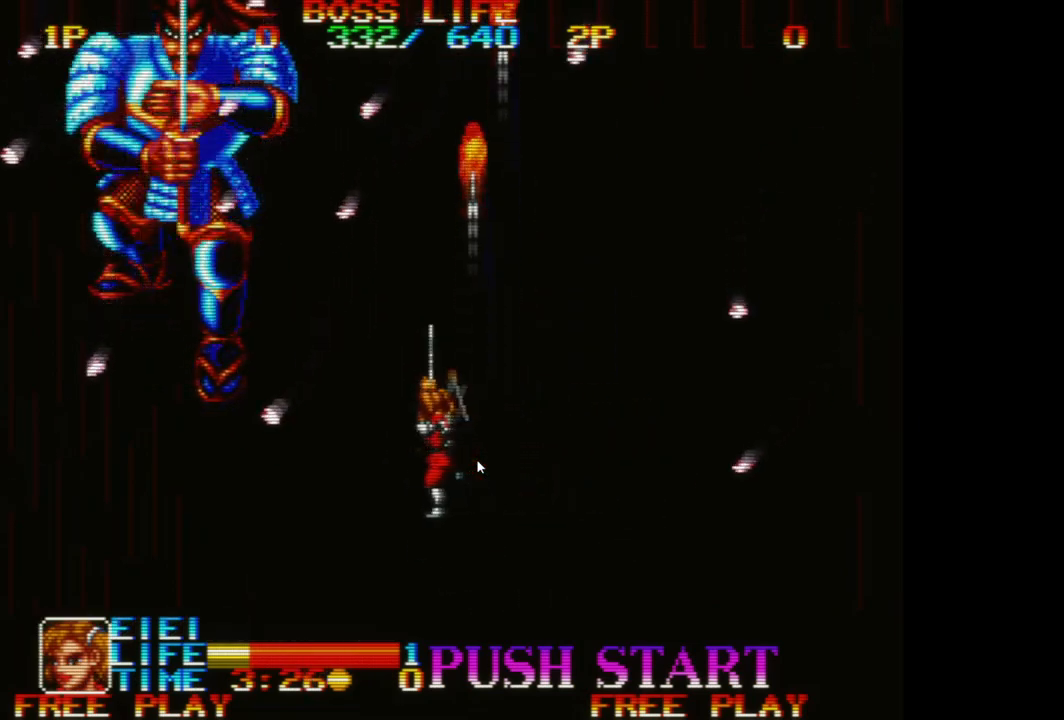
{"buttons": ["A"], "left_stick": "left", "events": [[50, "A", "down"], [100, "A", "up"], [200, "A", "down"], [267, "A", "up"], [350, "A", "down"], [400, "A", "up"], [500, "A", "down"]]}